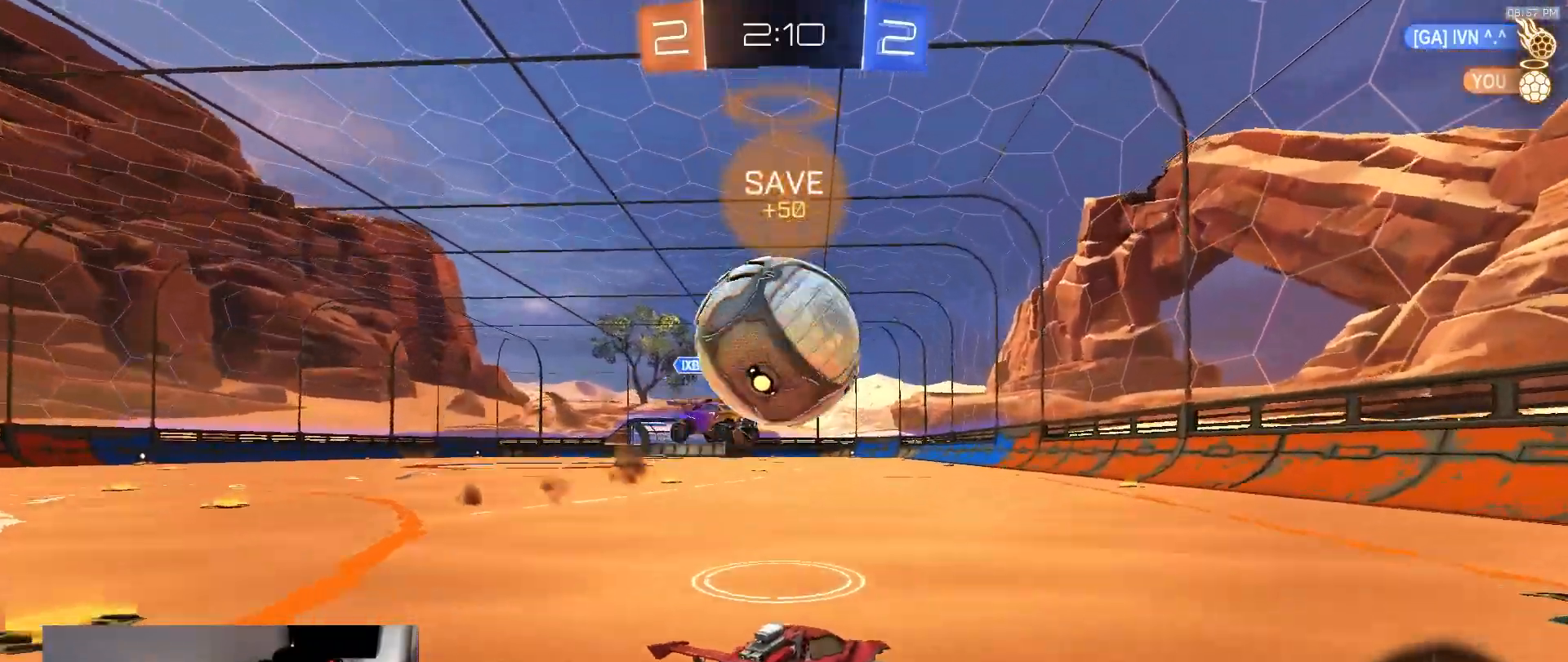
Gameplay with a controller (PlayStation layout); each line is a JSON object with the inputs held at the frame after it (dt_ms = milliseconds from this image to that frame). "events" lists button and stick changes between this image and that frame as [ms after this image, input, new state], when the widget could be followed in between. Not read: L3 R3 TOUCHPAD.
{"dt_ms": 500, "buttons": ["R2"], "left_stick": "center", "right_stick": "center", "events": [[183, "R2", "down"], [200, "left_stick", "right"], [417, "left_stick", "center"]]}
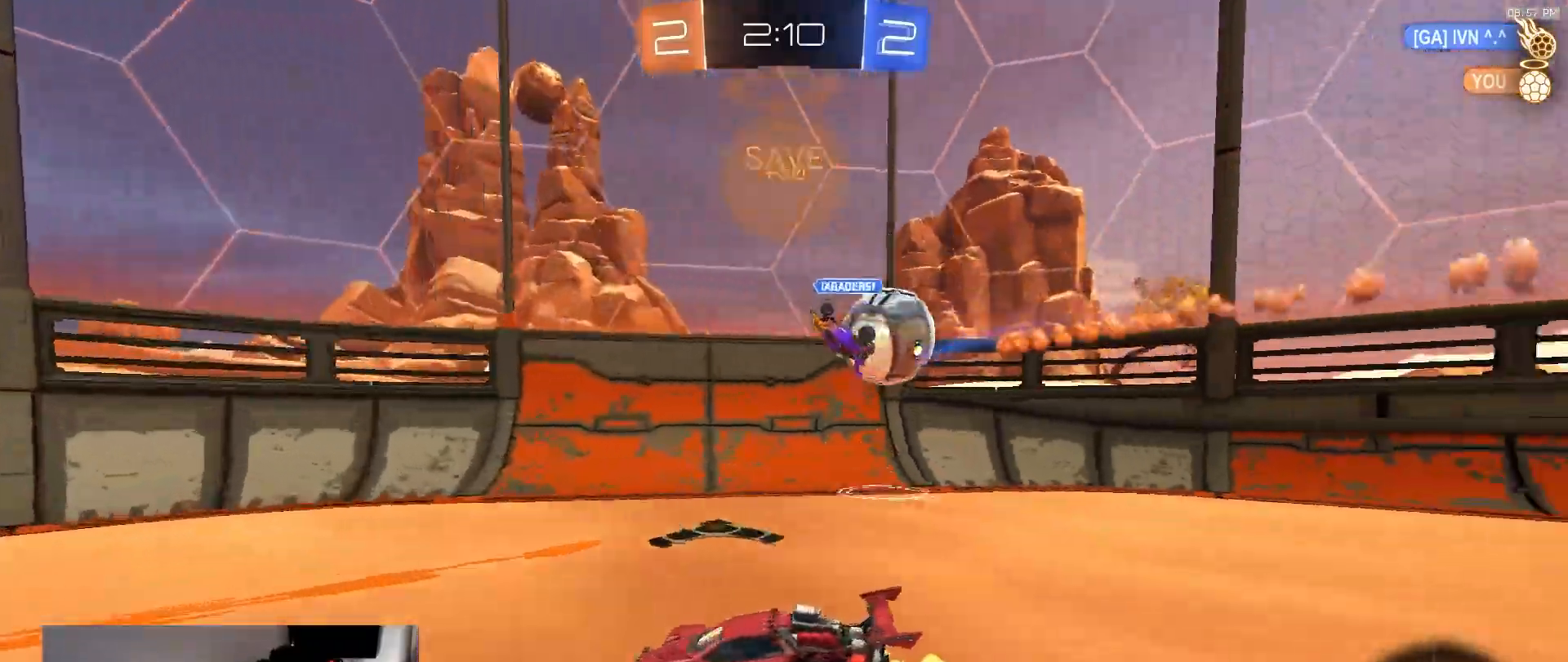
{"dt_ms": 500, "buttons": ["R2"], "left_stick": "center", "right_stick": "center", "events": [[17, "left_stick", "left"], [317, "left_stick", "center"]]}
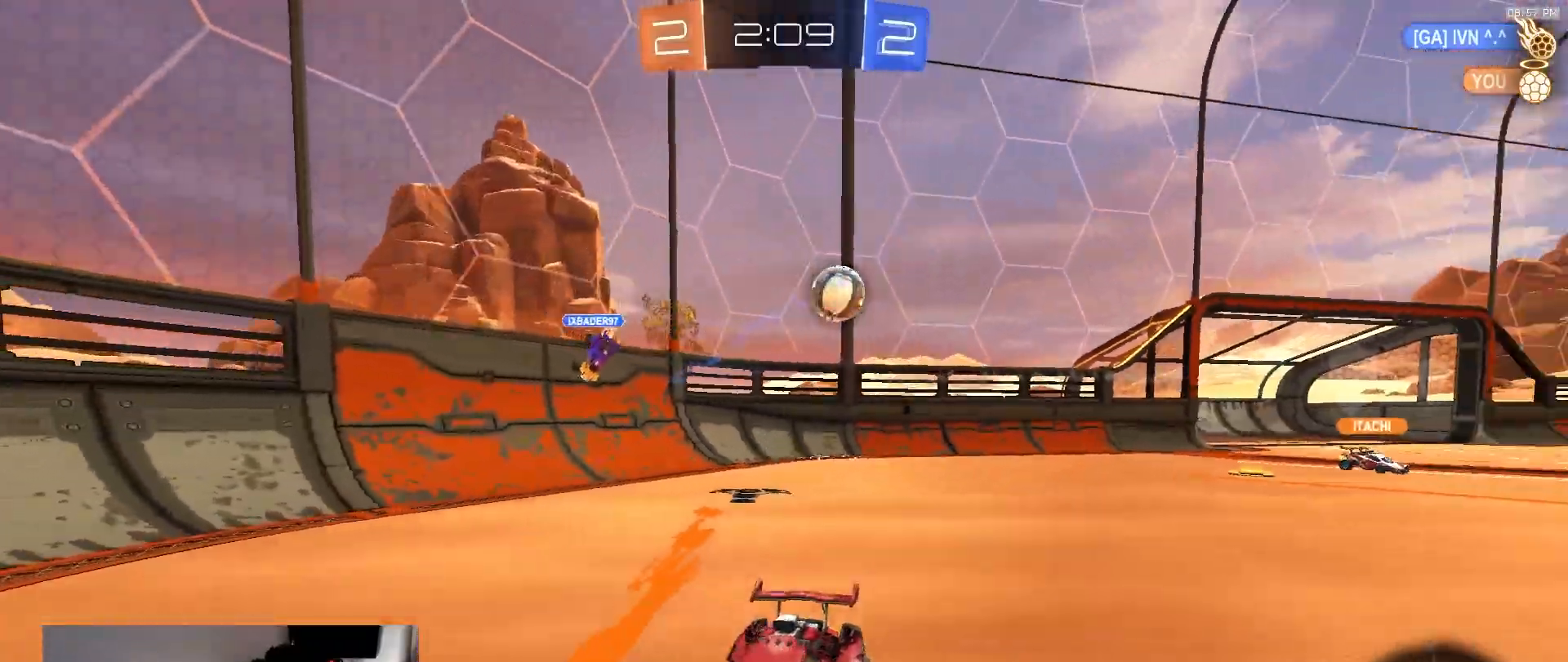
{"dt_ms": 500, "buttons": ["R2"], "left_stick": "left", "right_stick": "center", "events": [[433, "left_stick", "left"]]}
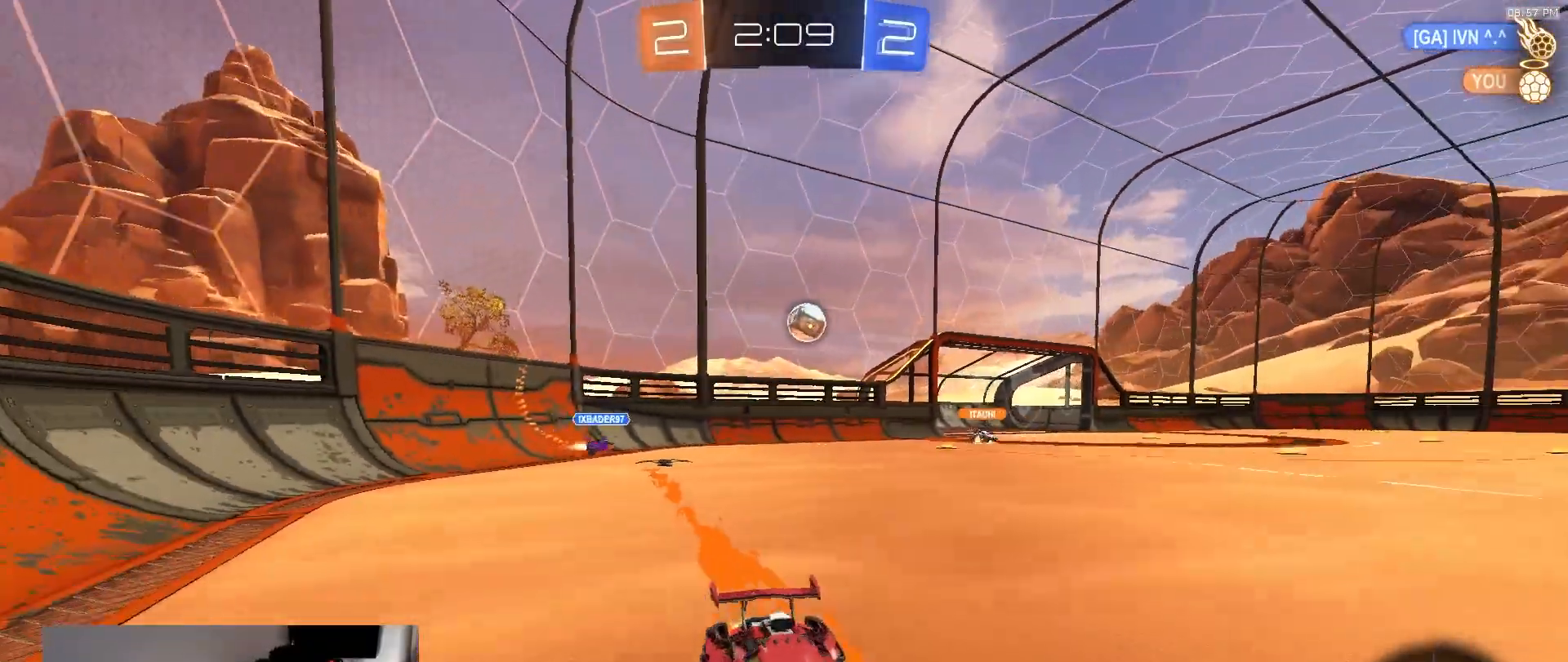
{"dt_ms": 500, "buttons": ["R2"], "left_stick": "left", "right_stick": "center", "events": [[17, "L1", "down"], [117, "L1", "up"]]}
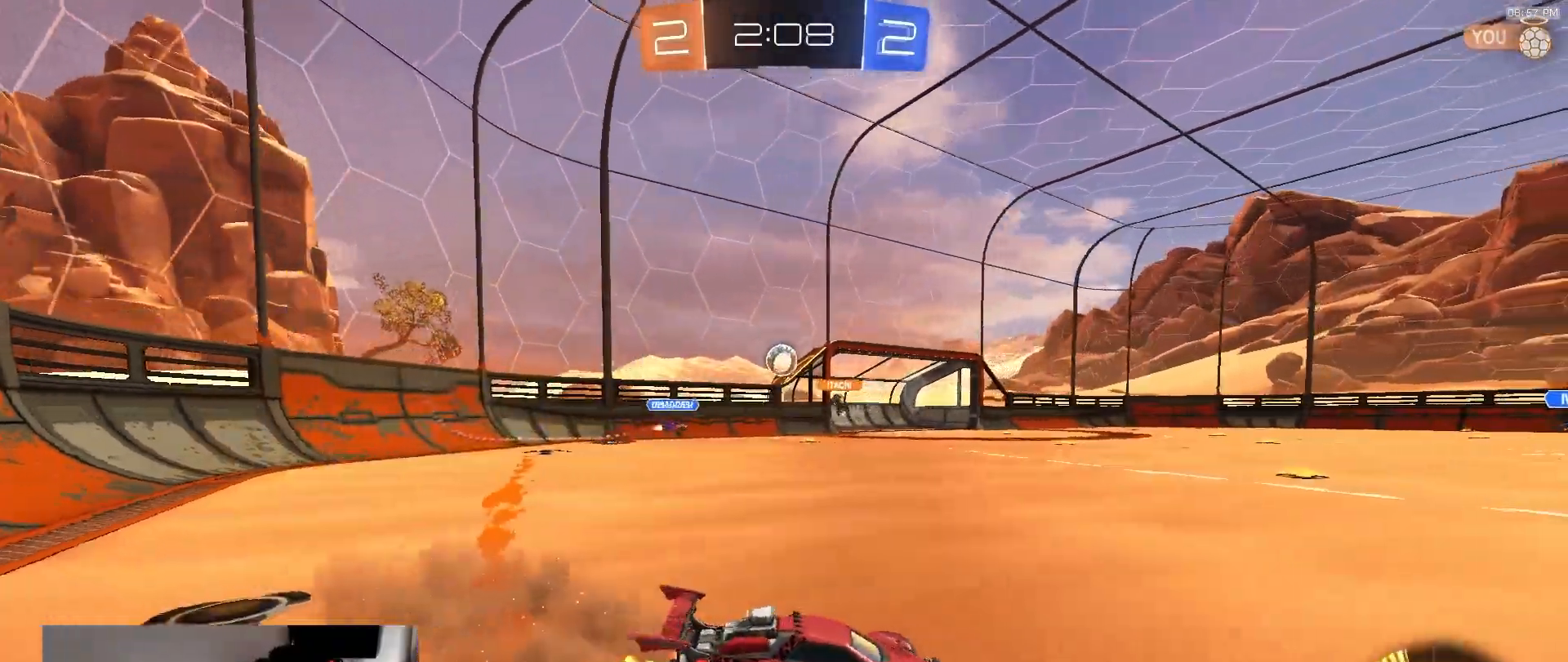
{"dt_ms": 1000, "buttons": ["L1", "R2"], "left_stick": "right", "right_stick": "center", "events": [[283, "left_stick", "center"], [483, "left_stick", "left"], [600, "TRIANGLE", "down"], [600, "left_stick", "down-right"], [650, "left_stick", "down"], [700, "TRIANGLE", "up"], [850, "left_stick", "right"], [983, "L1", "down"]]}
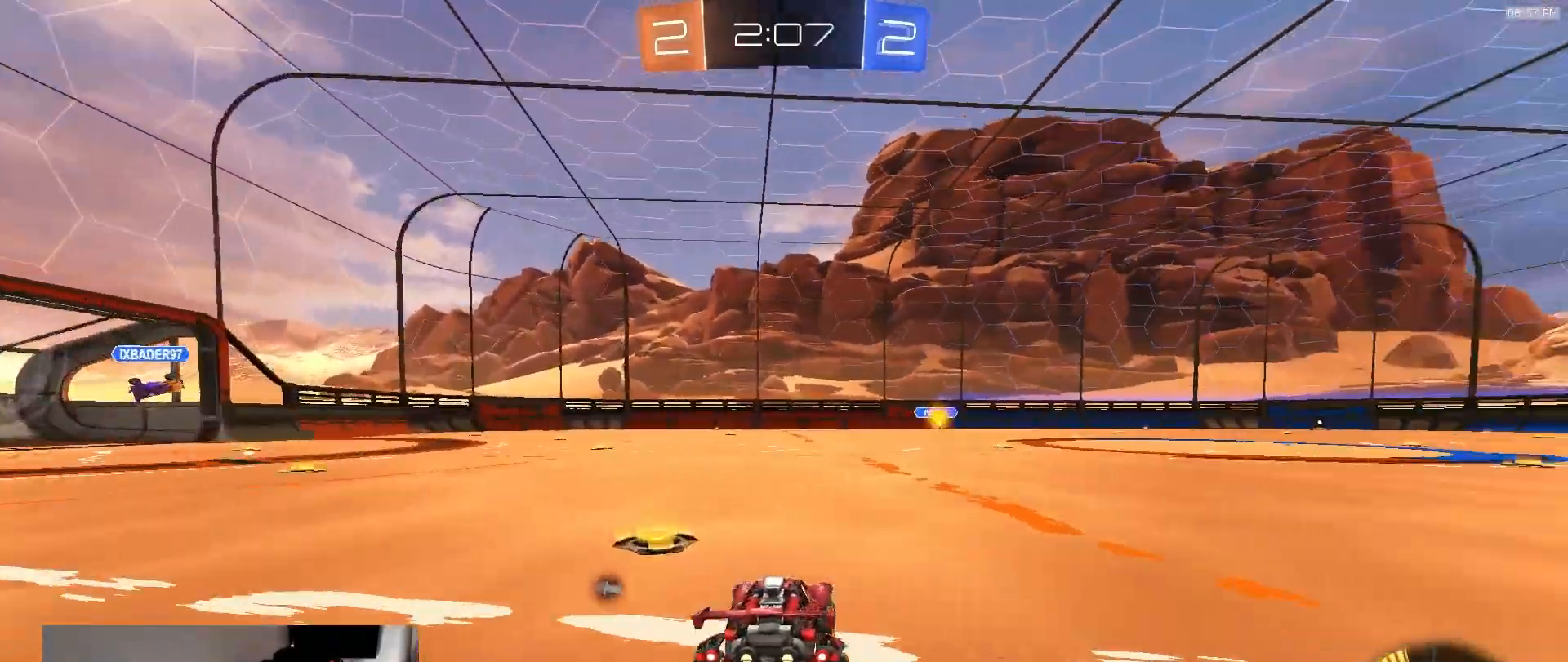
{"dt_ms": 500, "buttons": ["R1", "R2"], "left_stick": "center", "right_stick": "center", "events": [[33, "L1", "up"], [167, "left_stick", "left"], [317, "left_stick", "right"], [333, "R1", "down"], [500, "left_stick", "center"]]}
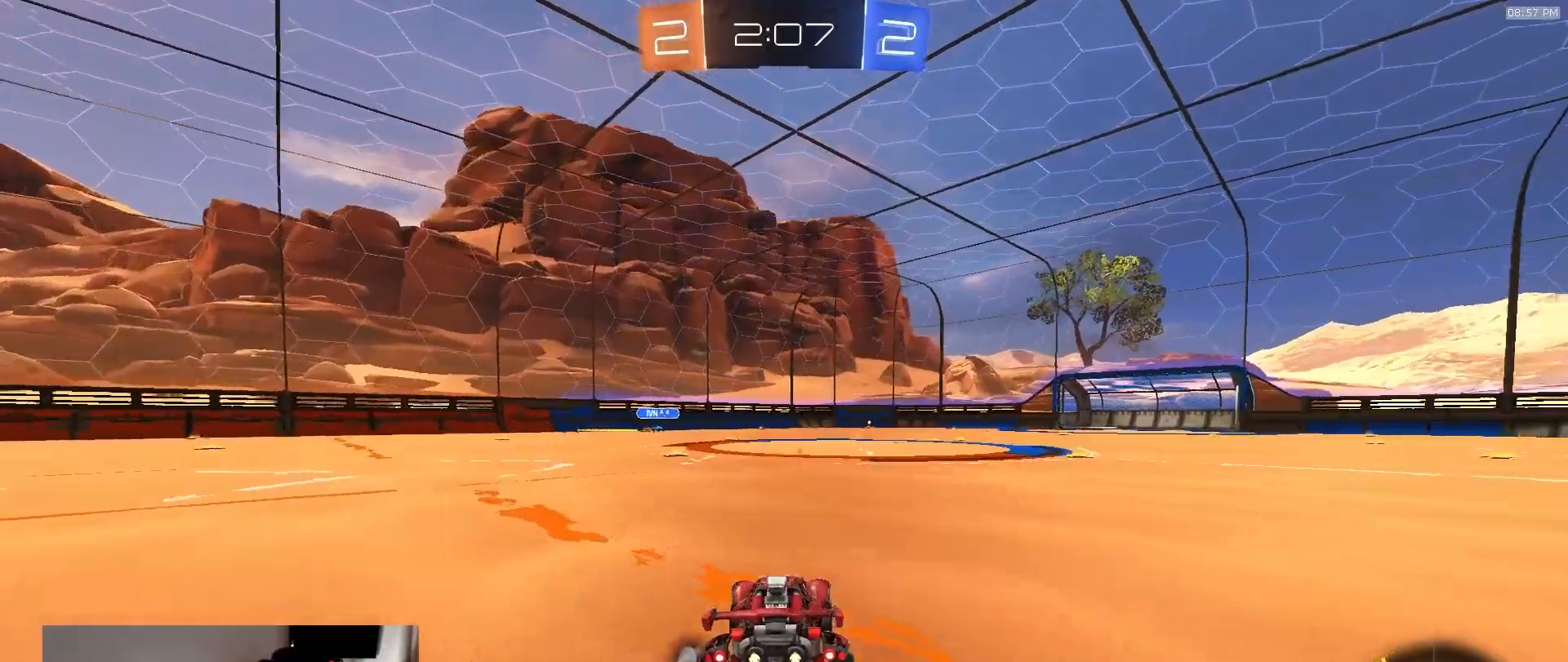
{"dt_ms": 500, "buttons": ["R1", "R2"], "left_stick": "center", "right_stick": "center", "events": [[300, "left_stick", "right"], [417, "left_stick", "center"]]}
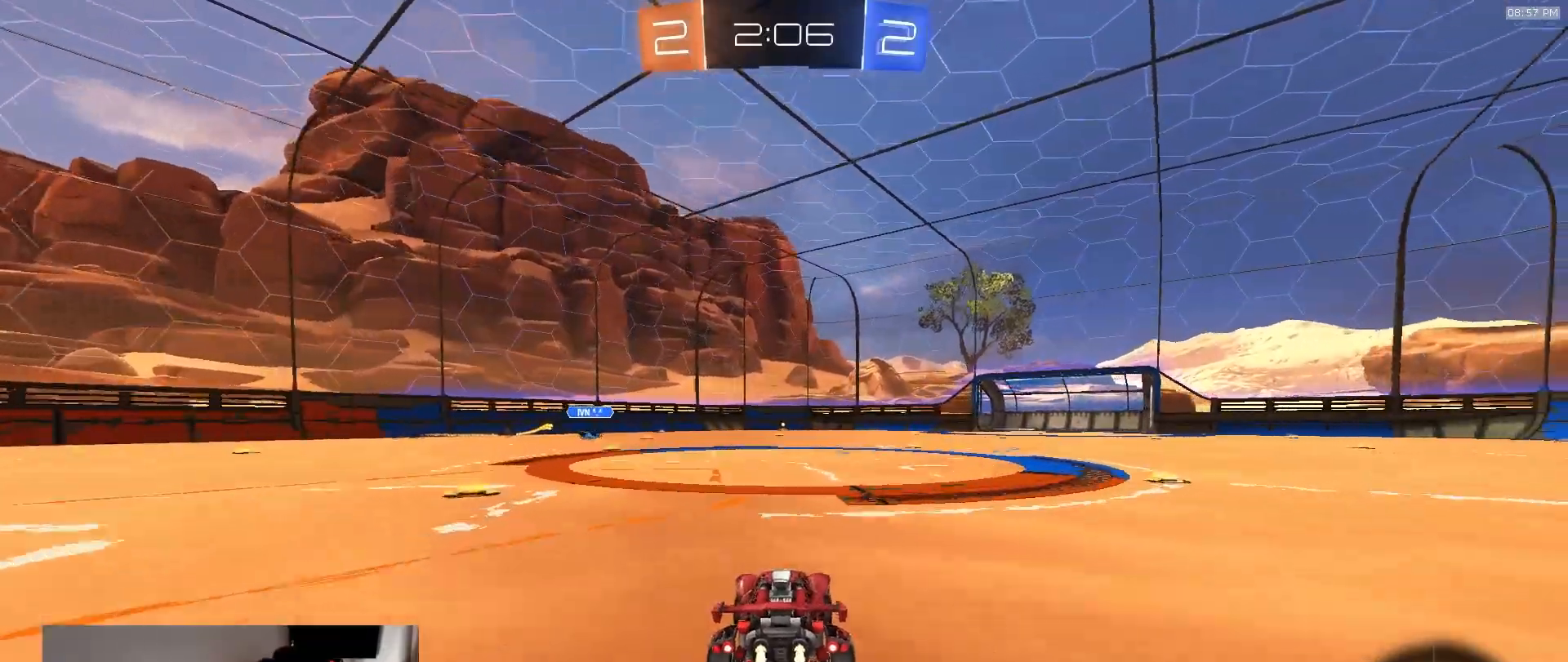
{"dt_ms": 500, "buttons": ["R2"], "left_stick": "center", "right_stick": "center", "events": [[400, "R1", "up"], [417, "left_stick", "right"], [500, "left_stick", "center"]]}
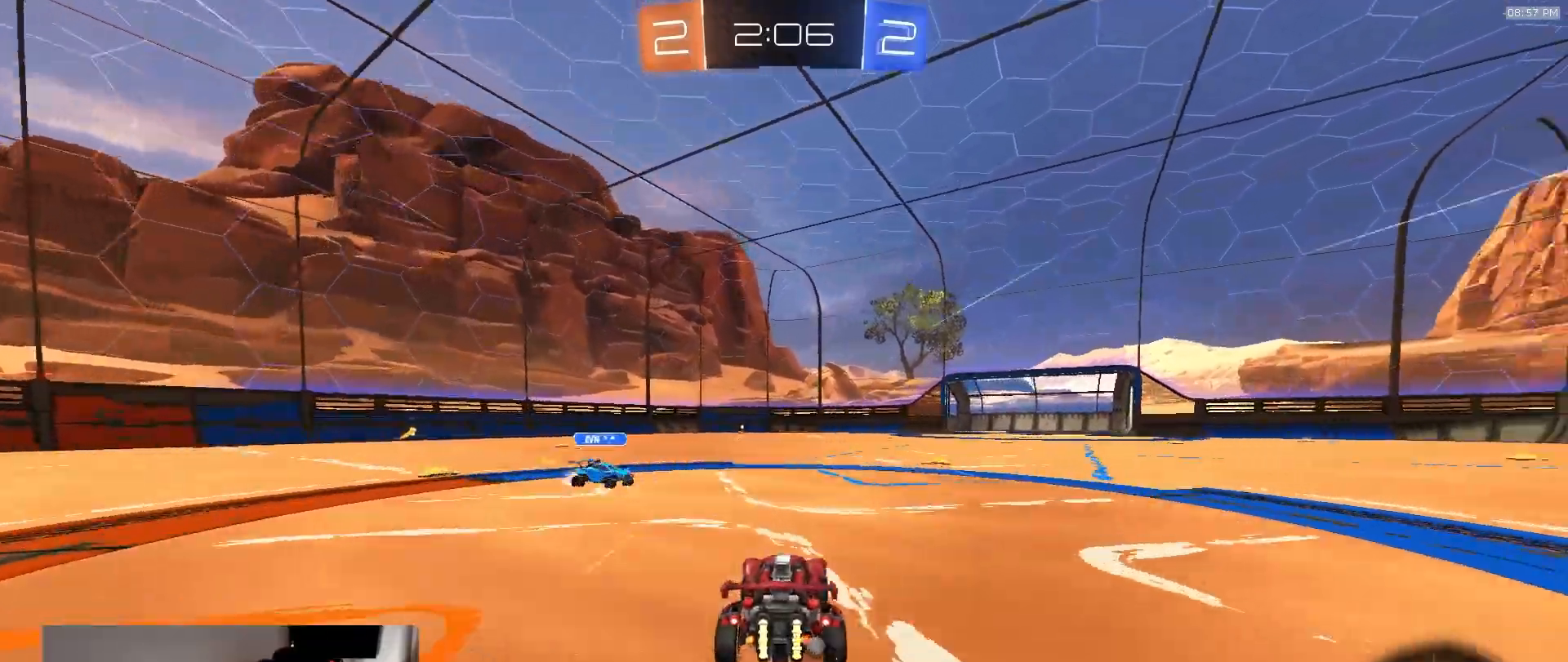
{"dt_ms": 500, "buttons": ["L1", "R2"], "left_stick": "down-right", "right_stick": "center"}
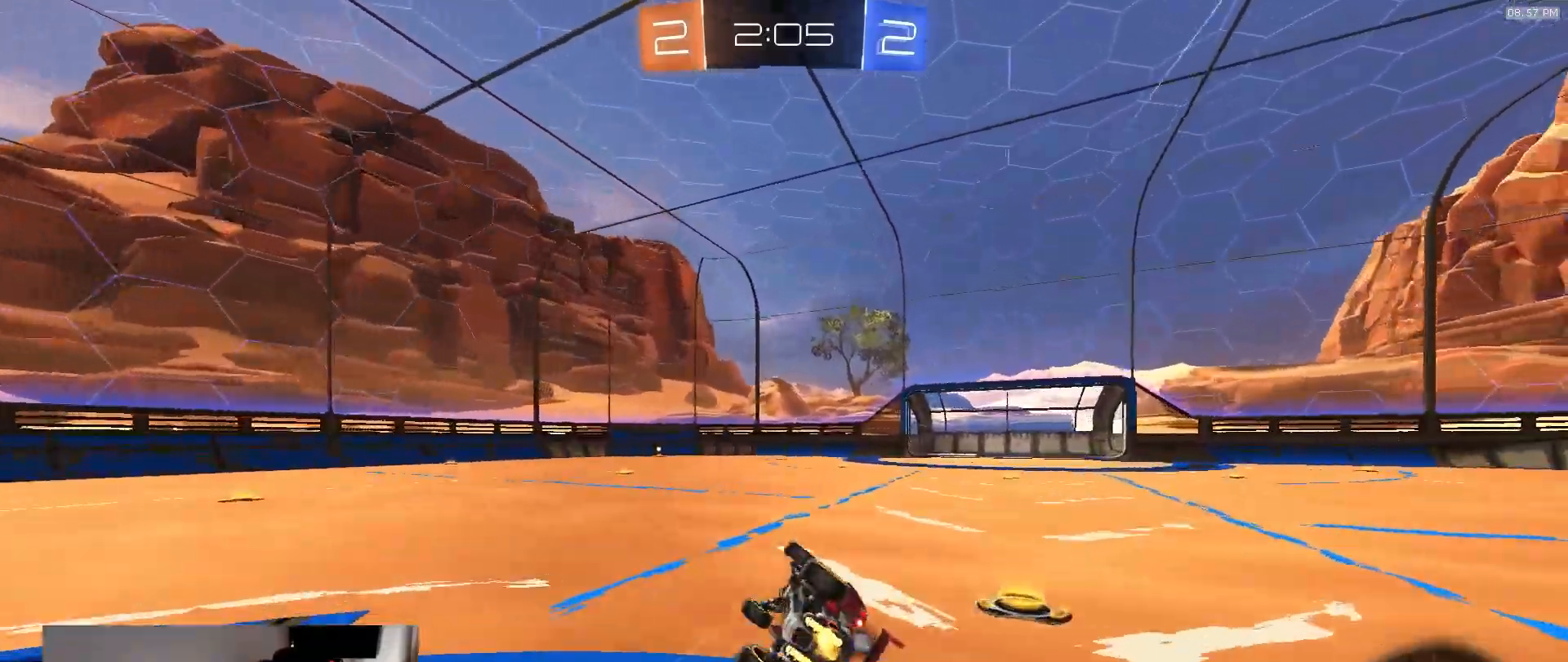
{"dt_ms": 500, "buttons": ["R2"], "left_stick": "right", "right_stick": "center", "events": [[83, "TRIANGLE", "down"], [183, "TRIANGLE", "up"], [383, "L1", "up"], [433, "left_stick", "right"]]}
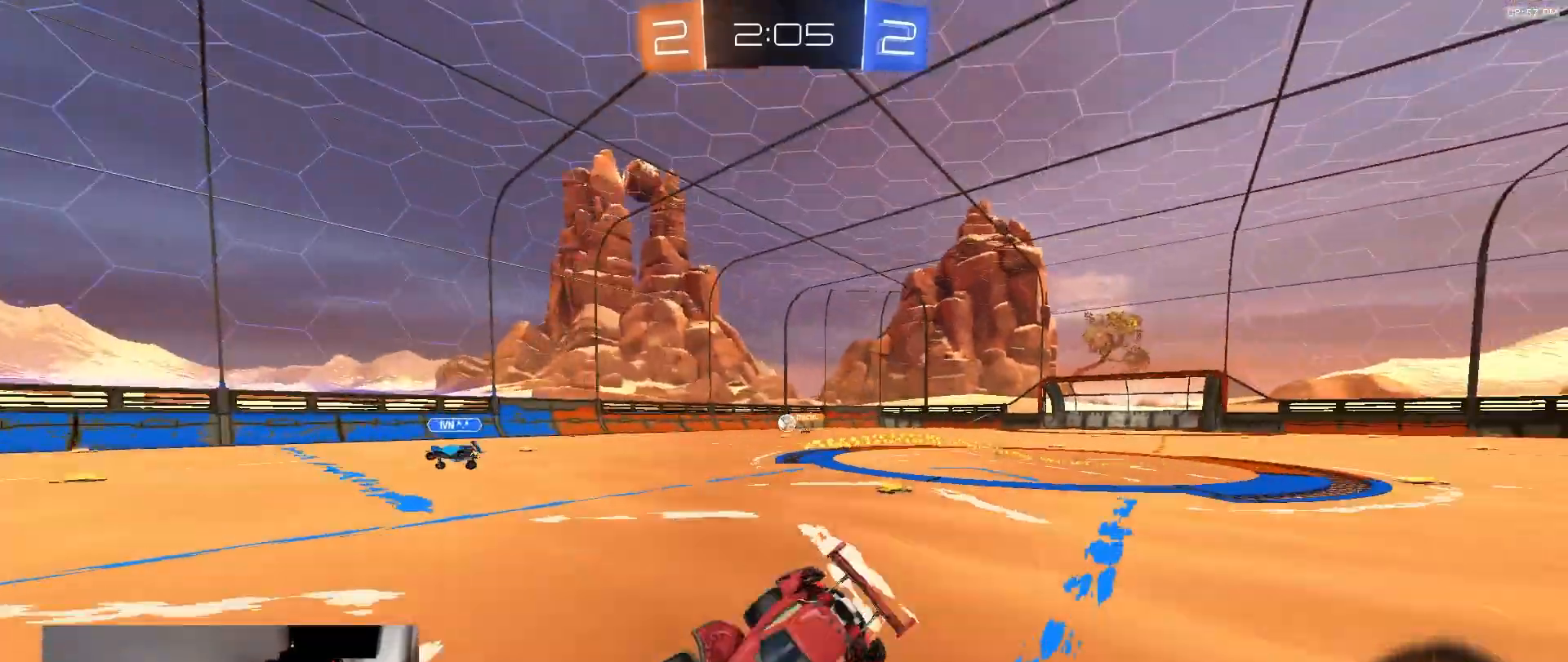
{"dt_ms": 500, "buttons": ["R2"], "left_stick": "right", "right_stick": "center", "events": []}
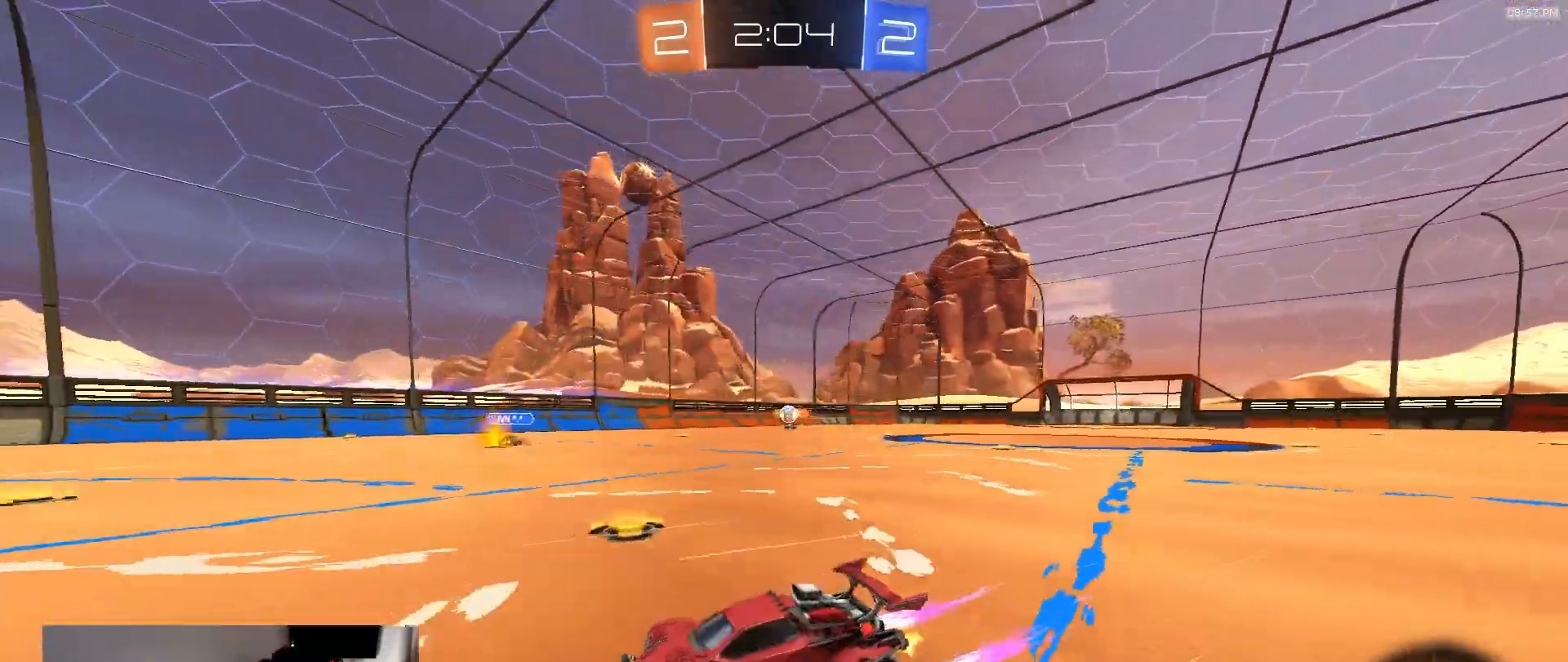
{"dt_ms": 500, "buttons": ["R2"], "left_stick": "right", "right_stick": "center", "events": [[83, "L1", "down"], [150, "L1", "up"]]}
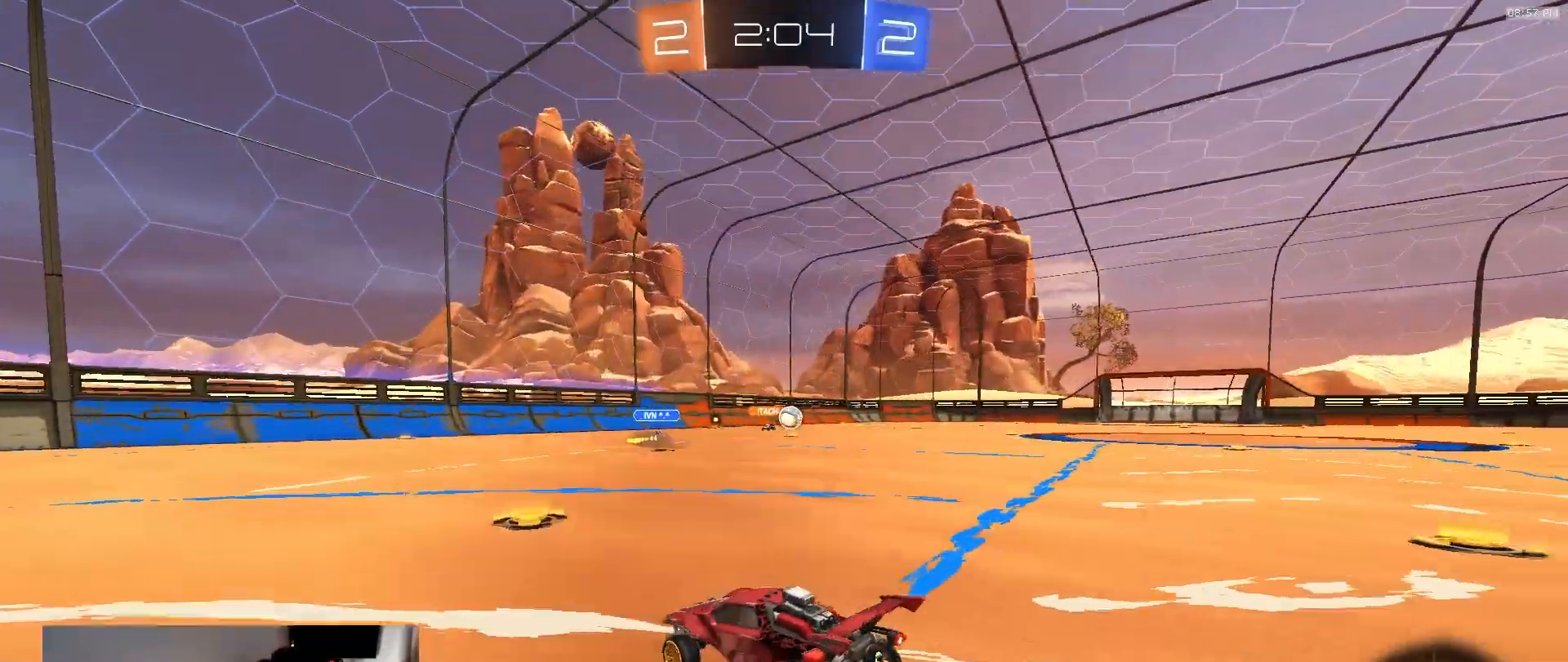
{"dt_ms": 500, "buttons": ["R2"], "left_stick": "down-right", "right_stick": "center", "events": [[33, "left_stick", "down-right"], [333, "R1", "down"], [367, "left_stick", "down-left"], [383, "R1", "up"], [483, "left_stick", "down-right"]]}
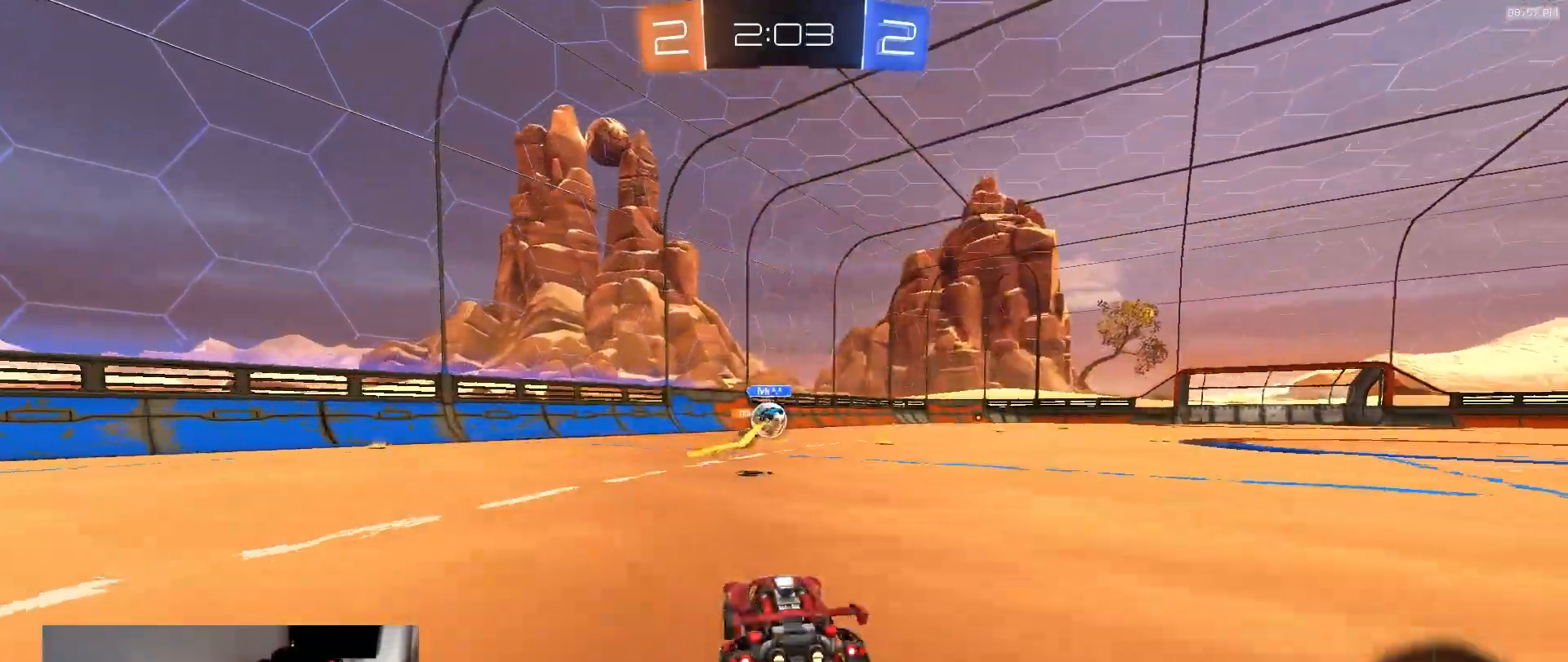
{"dt_ms": 500, "buttons": ["R1", "R2"], "left_stick": "center", "right_stick": "center", "events": [[117, "R1", "down"], [200, "left_stick", "center"]]}
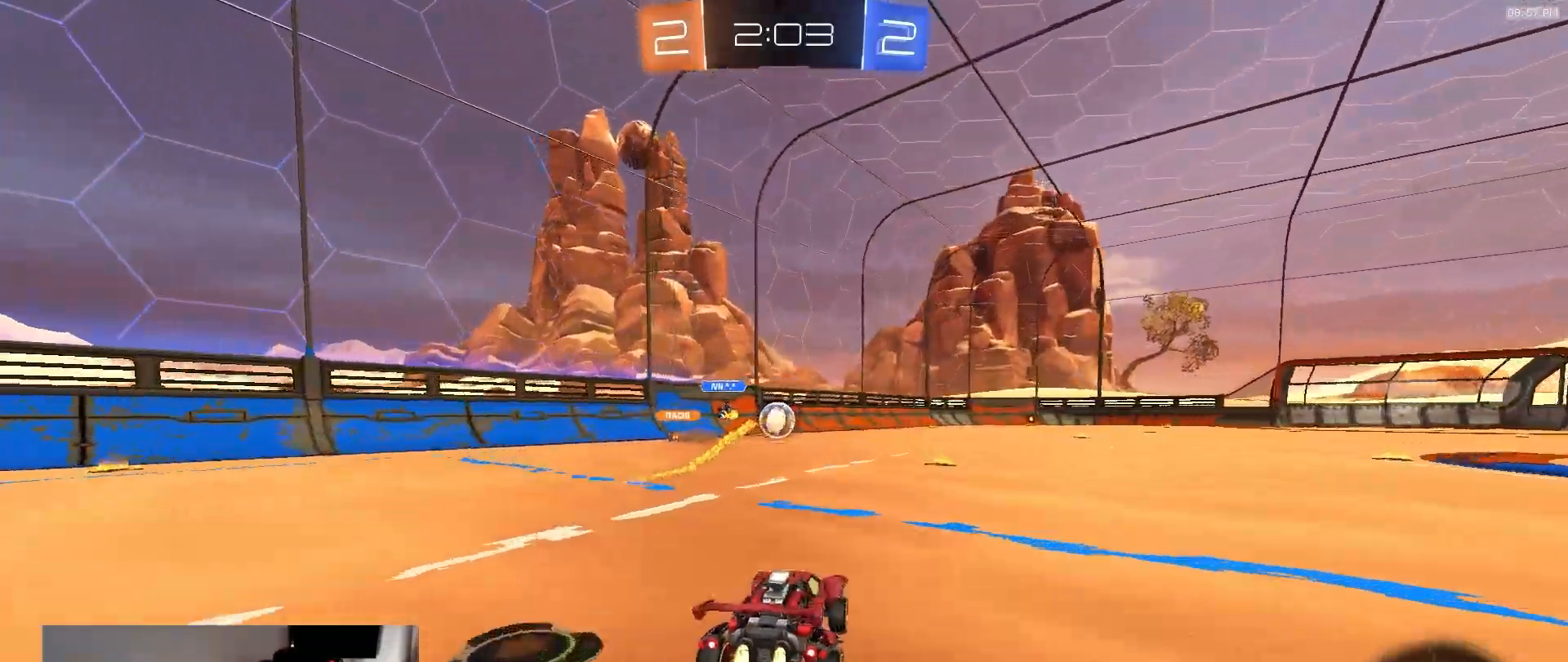
{"dt_ms": 500, "buttons": ["R2"], "left_stick": "right", "right_stick": "center", "events": [[100, "left_stick", "right"], [183, "R1", "up"], [233, "TRIANGLE", "down"], [300, "left_stick", "center"], [350, "TRIANGLE", "up"], [367, "left_stick", "right"]]}
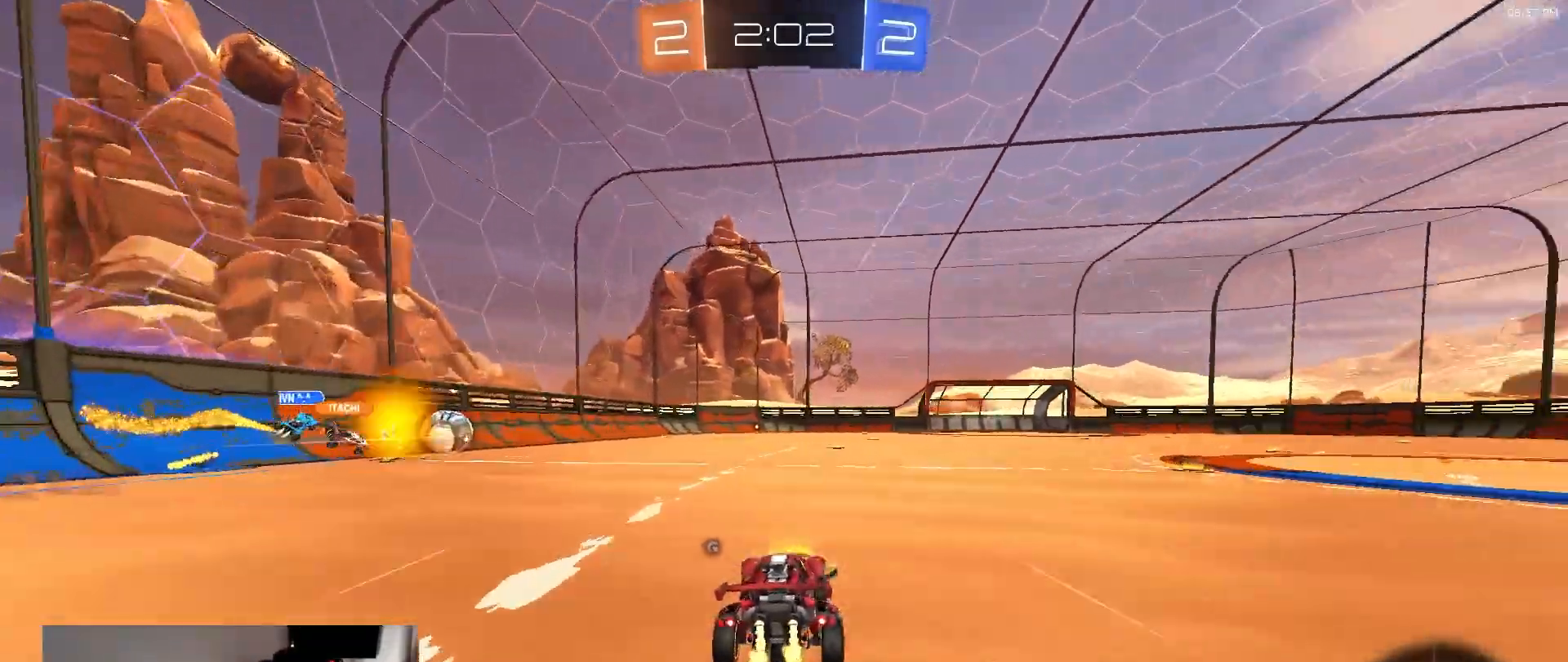
{"dt_ms": 500, "buttons": ["R2"], "left_stick": "center", "right_stick": "center", "events": [[33, "left_stick", "center"], [83, "TRIANGLE", "down"], [183, "TRIANGLE", "up"]]}
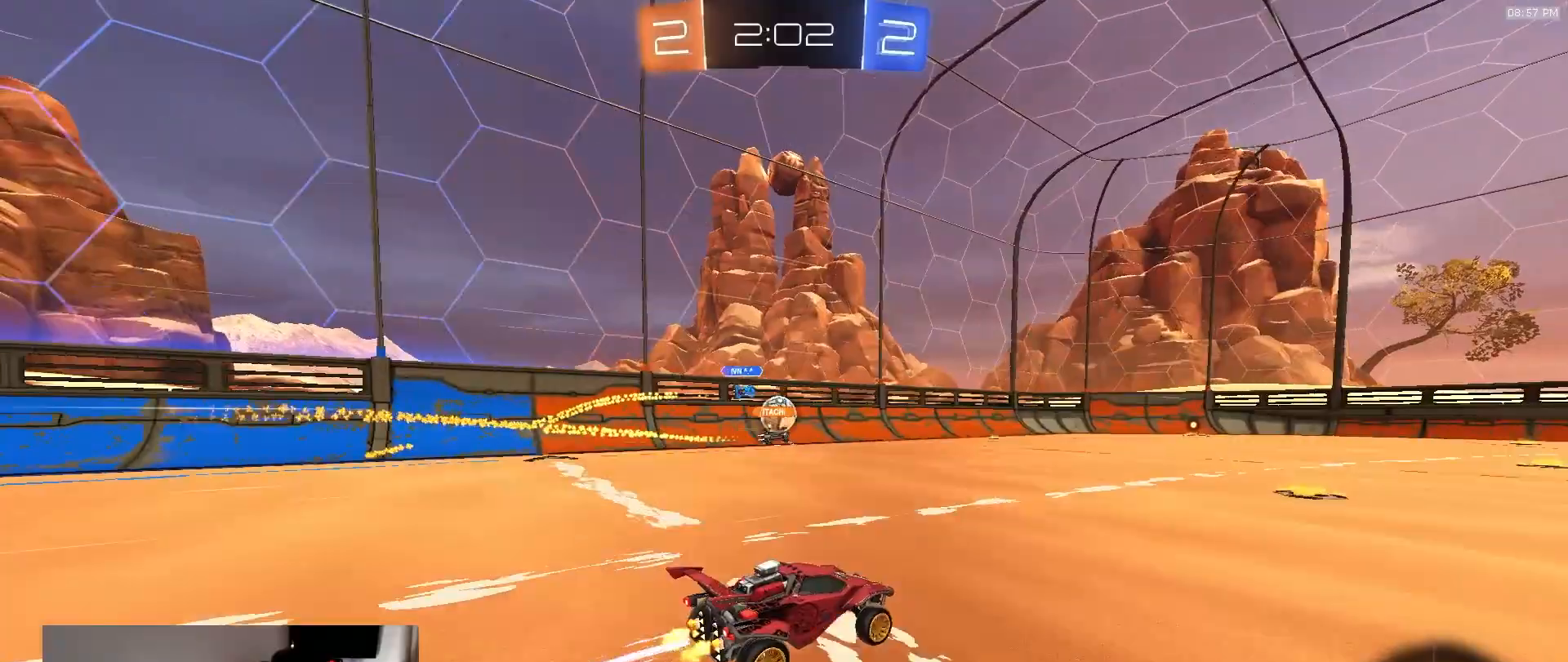
{"dt_ms": 500, "buttons": ["R2"], "left_stick": "right", "right_stick": "center", "events": [[433, "left_stick", "right"]]}
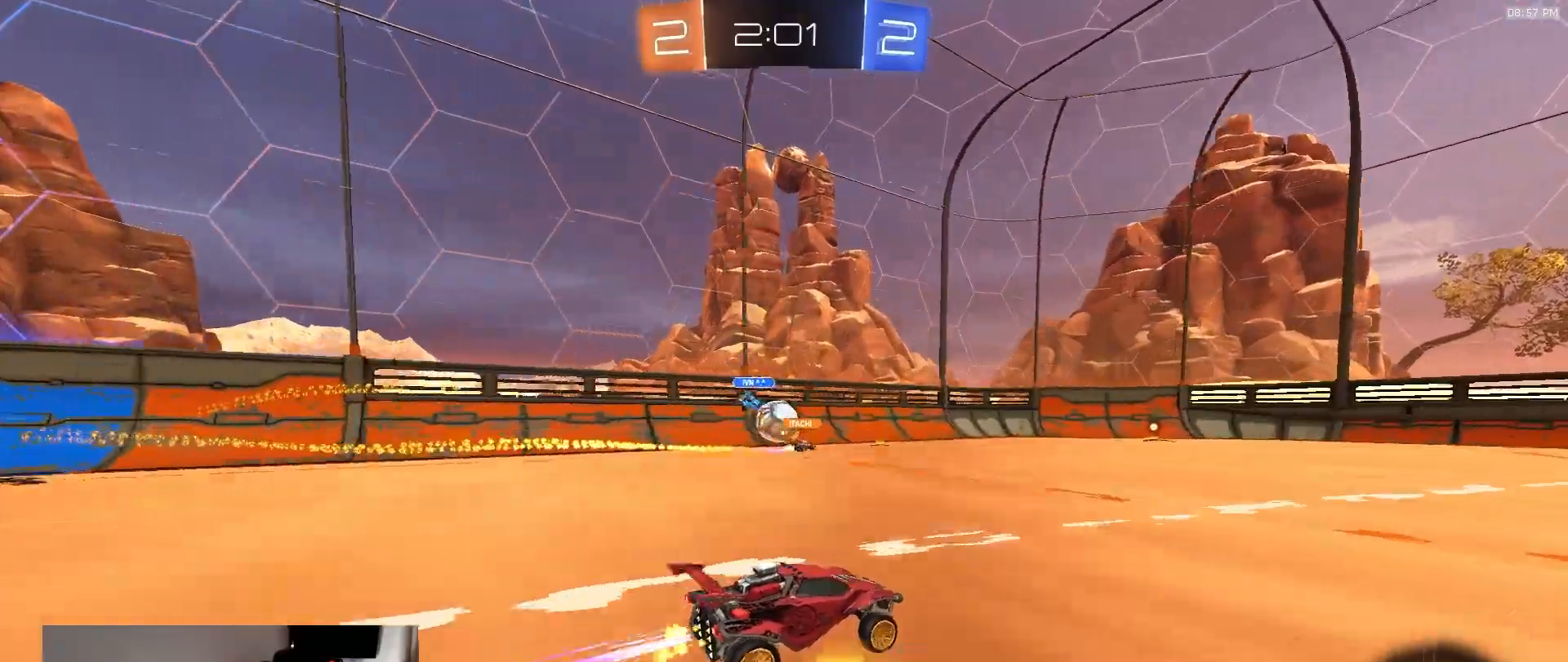
{"dt_ms": 500, "buttons": ["L1"], "left_stick": "left", "right_stick": "center", "events": [[83, "left_stick", "center"], [400, "left_stick", "left"], [433, "L1", "down"], [433, "R2", "up"]]}
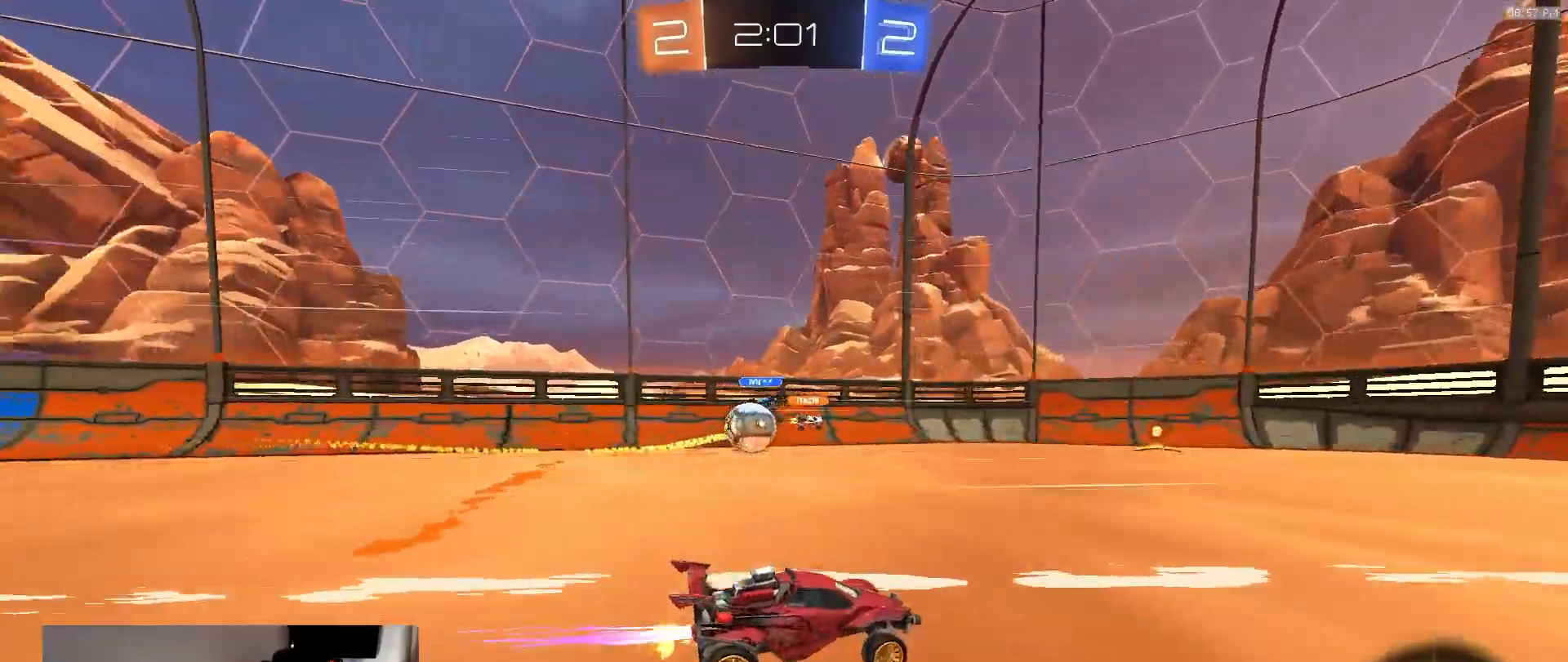
{"dt_ms": 500, "buttons": ["R1", "R2"], "left_stick": "center", "right_stick": "center", "events": [[67, "L1", "up"], [83, "R2", "down"], [350, "R1", "down"], [433, "left_stick", "center"]]}
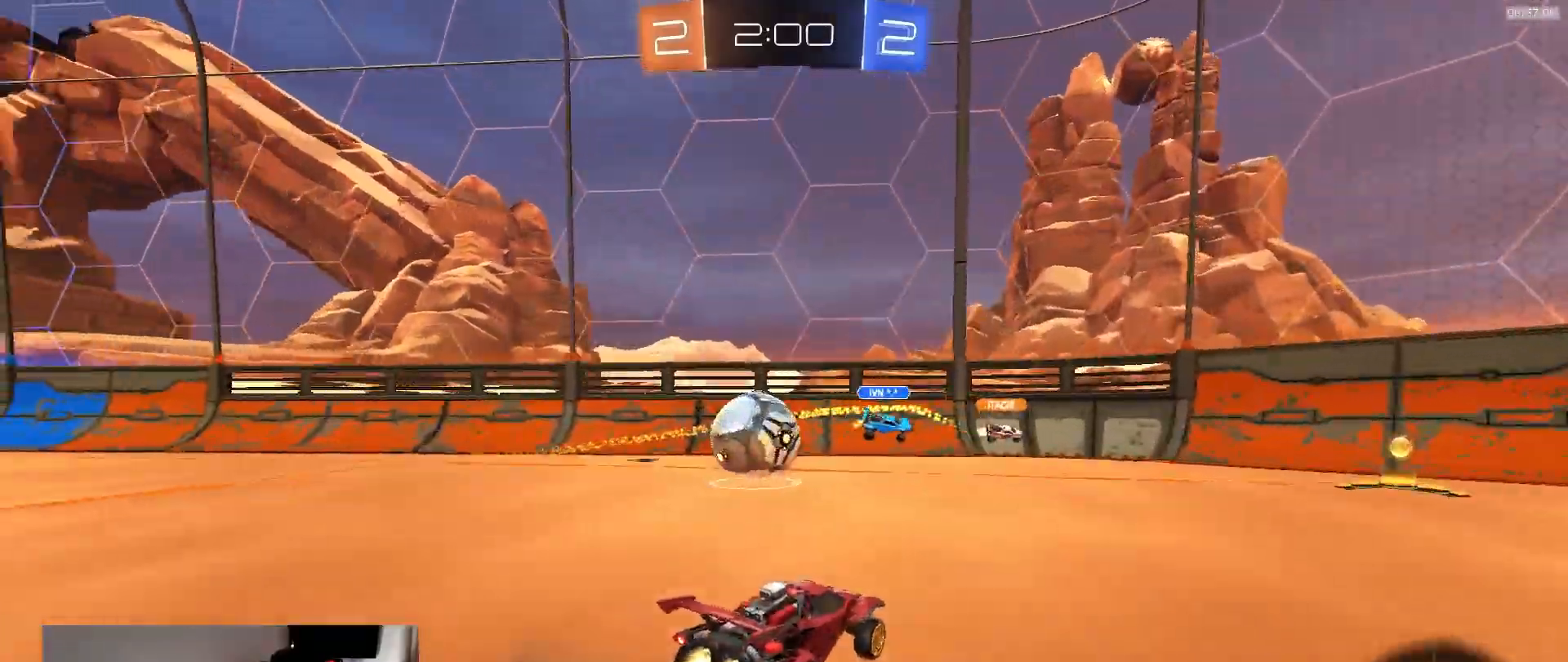
{"dt_ms": 500, "buttons": [], "left_stick": "left", "right_stick": "center", "events": [[67, "left_stick", "left"], [83, "R1", "up"], [117, "L1", "down"], [133, "R2", "up"], [250, "L1", "up"]]}
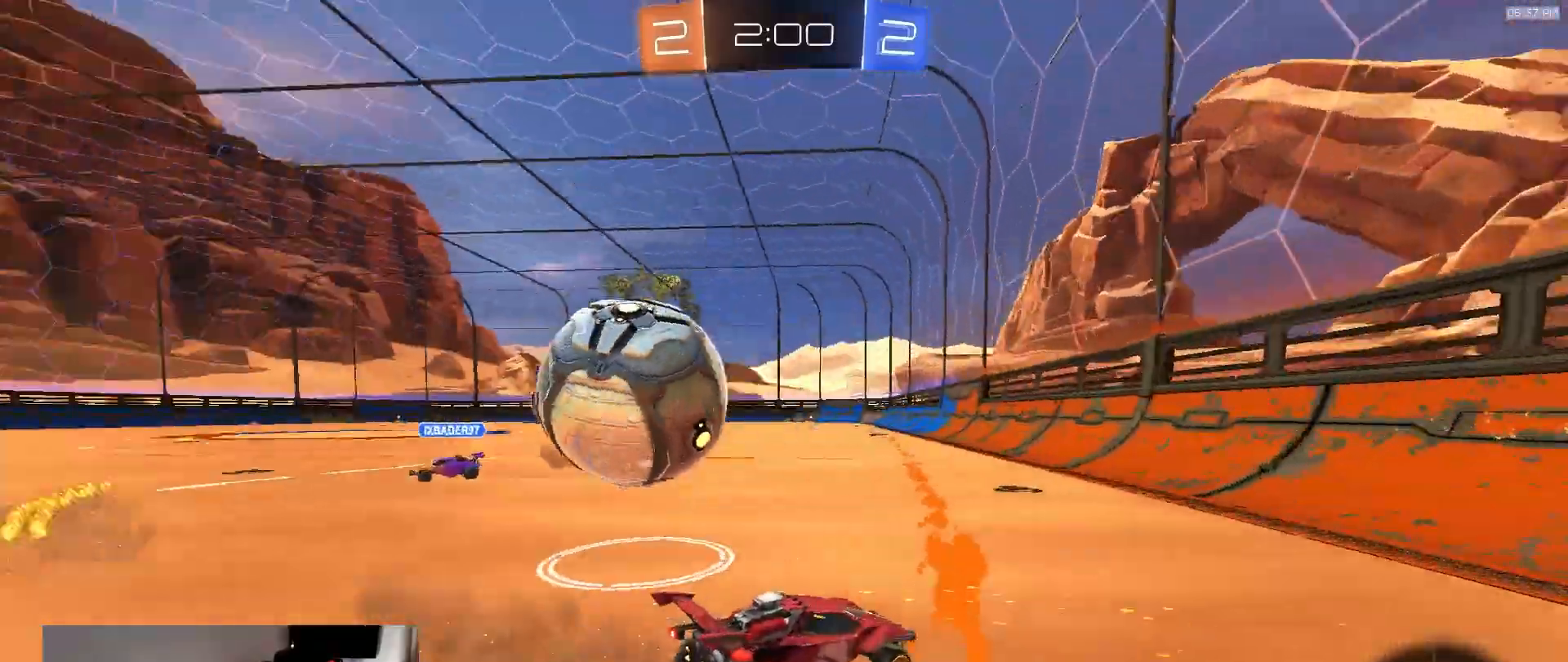
{"dt_ms": 500, "buttons": [], "left_stick": "right", "right_stick": "center", "events": [[100, "L1", "down"], [167, "L1", "up"], [383, "L2", "down"], [383, "left_stick", "right"], [483, "L2", "up"]]}
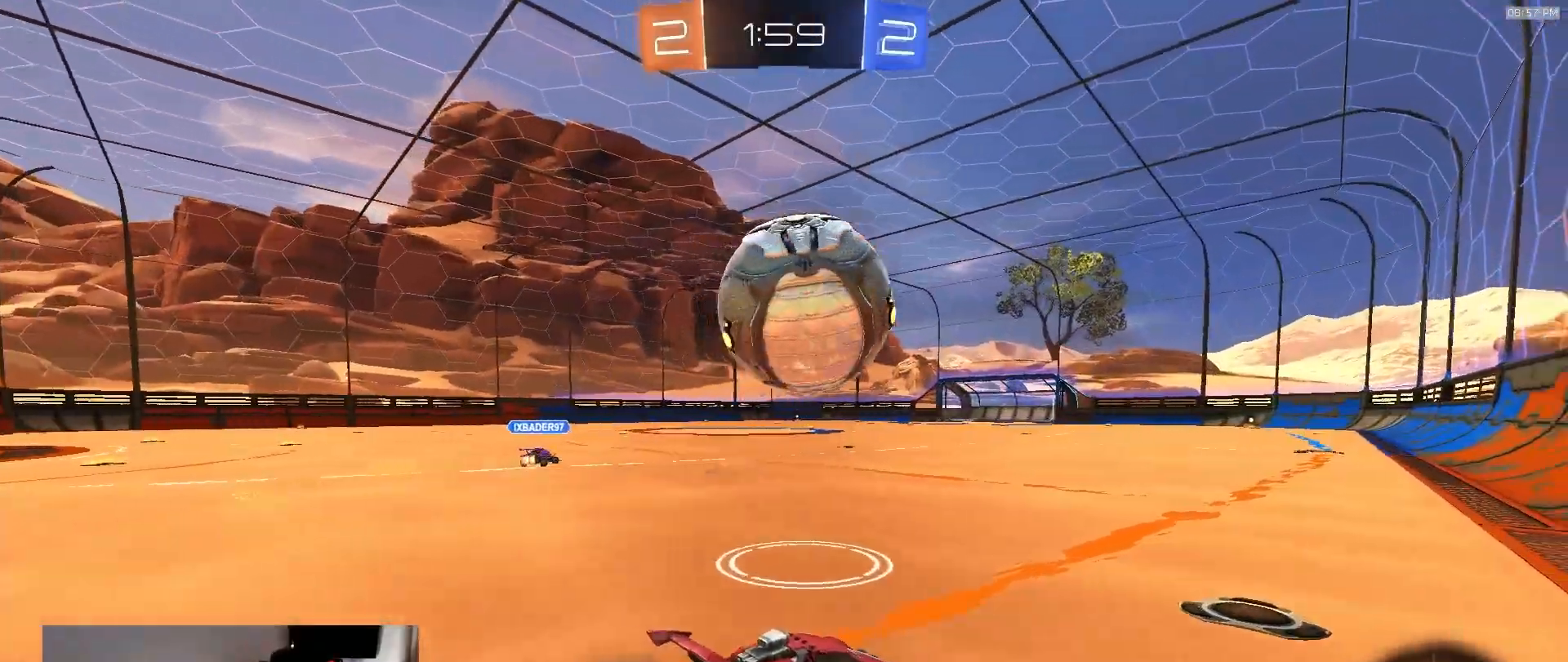
{"dt_ms": 500, "buttons": ["R1", "R2"], "left_stick": "left", "right_stick": "center", "events": [[17, "R2", "down"], [117, "left_stick", "center"], [167, "R1", "down"], [250, "left_stick", "left"], [267, "R1", "up"], [367, "left_stick", "center"], [483, "R1", "down"], [483, "left_stick", "left"]]}
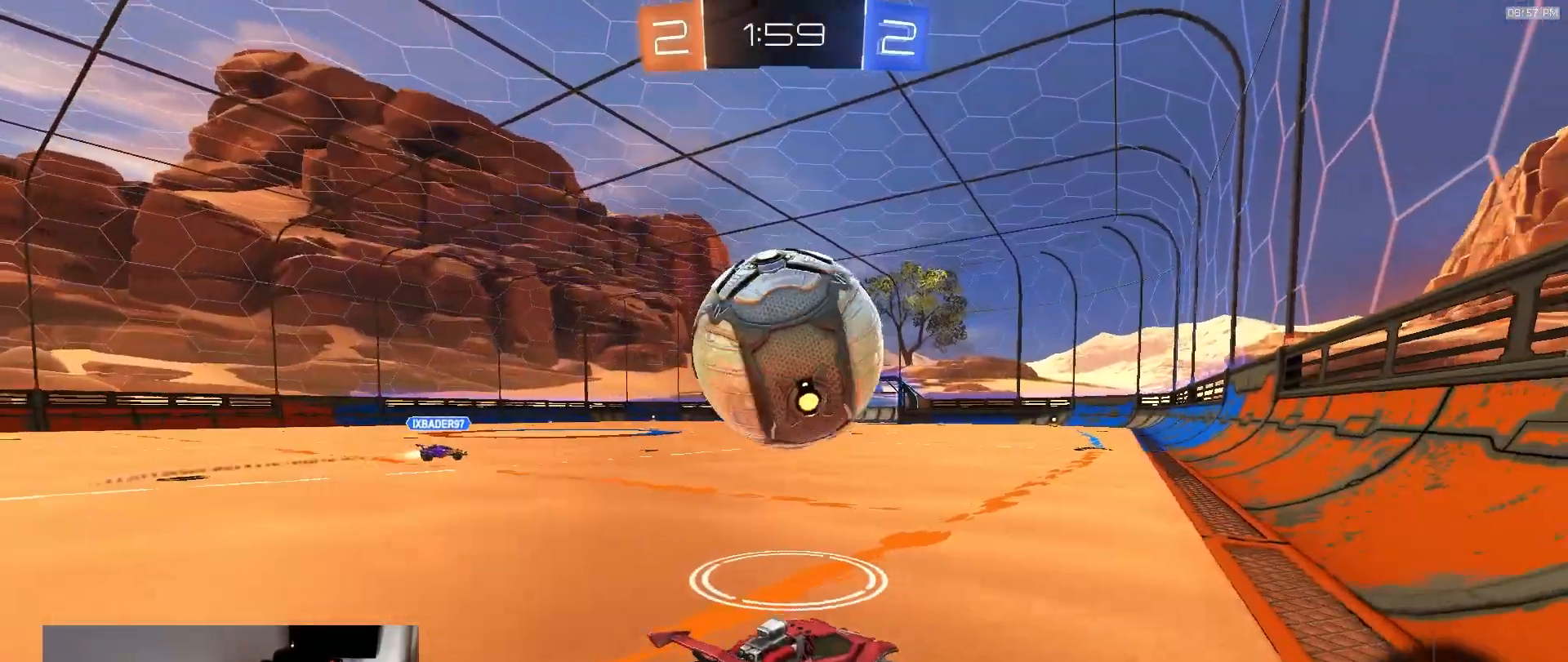
{"dt_ms": 500, "buttons": [], "left_stick": "center", "right_stick": "center", "events": [[100, "left_stick", "center"], [250, "left_stick", "left"], [267, "TRIANGLE", "down"], [367, "left_stick", "center"], [400, "TRIANGLE", "up"], [450, "R1", "up"], [483, "R2", "up"]]}
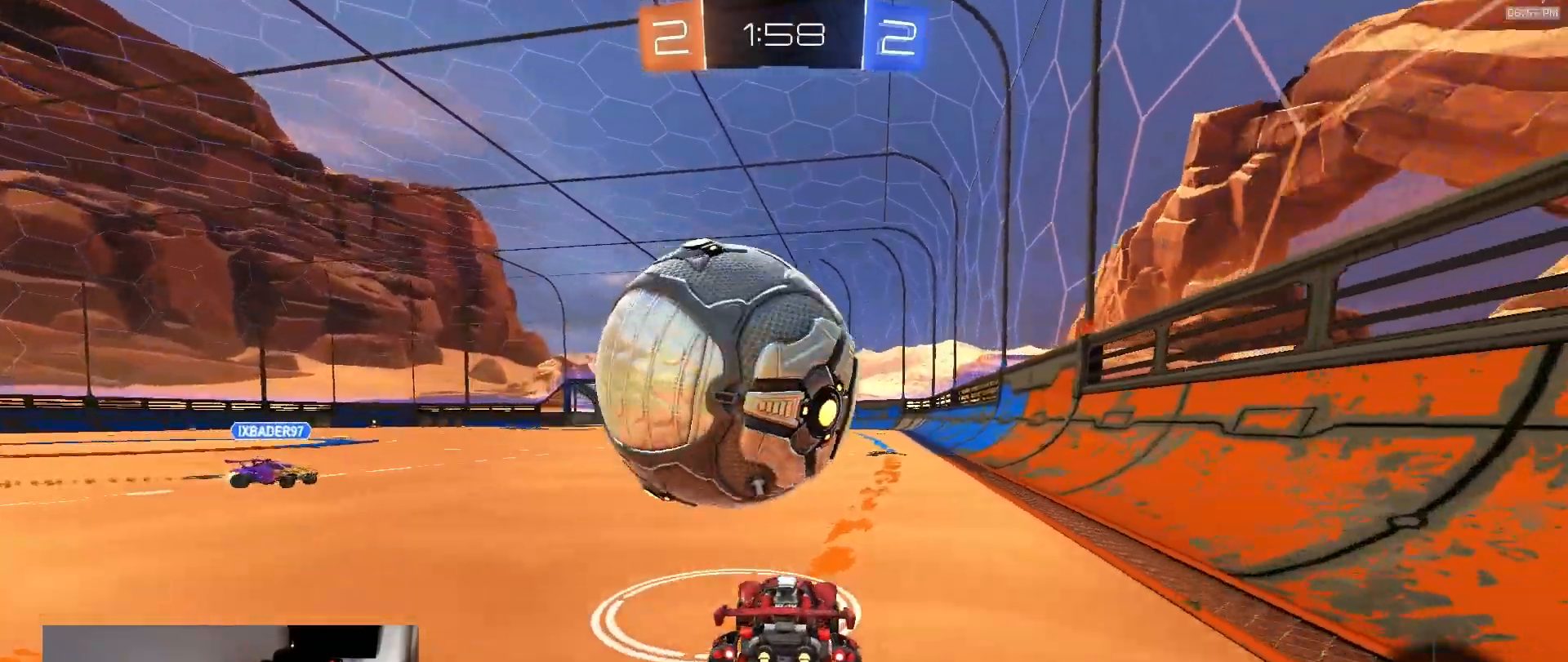
{"dt_ms": 500, "buttons": ["R2"], "left_stick": "right", "right_stick": "center"}
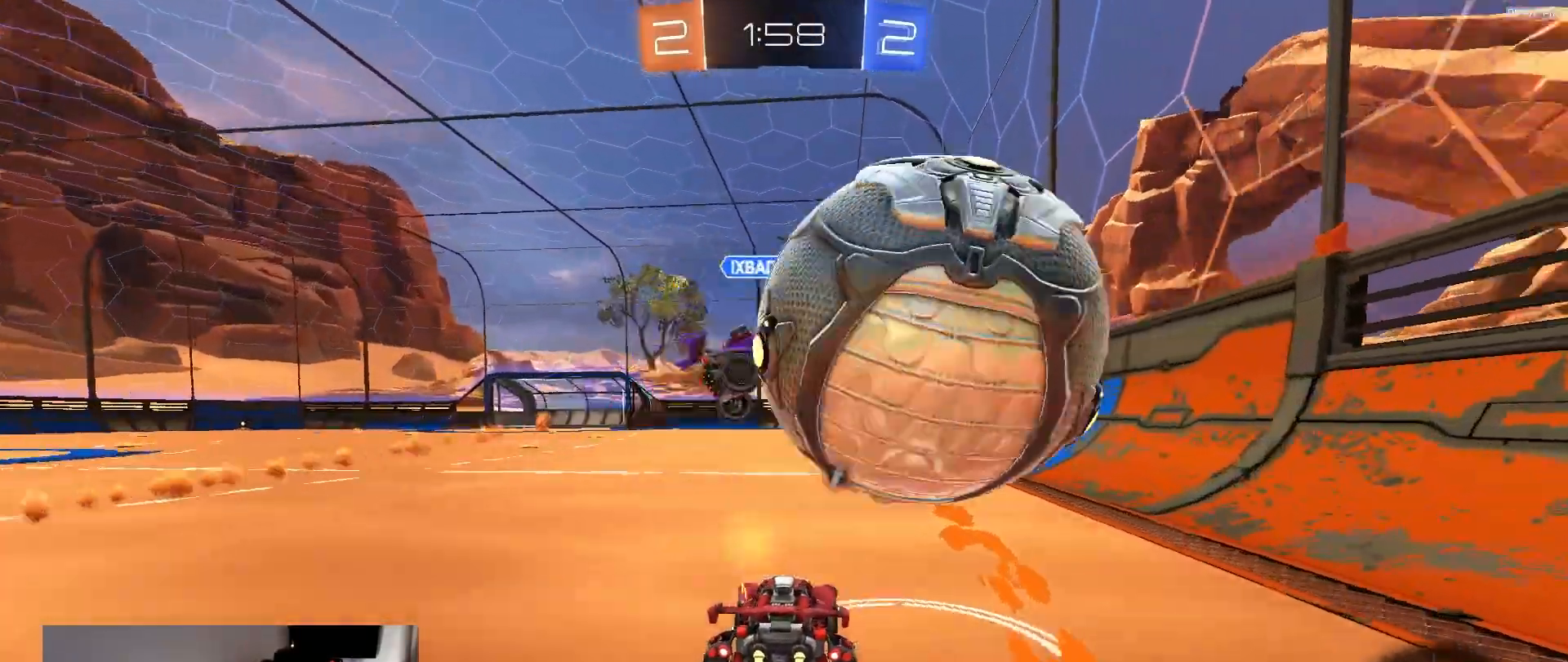
{"dt_ms": 500, "buttons": ["R1", "R2"], "left_stick": "center", "right_stick": "center", "events": [[133, "TRIANGLE", "down"], [167, "left_stick", "left"], [267, "TRIANGLE", "up"], [367, "left_stick", "center"], [400, "R1", "down"]]}
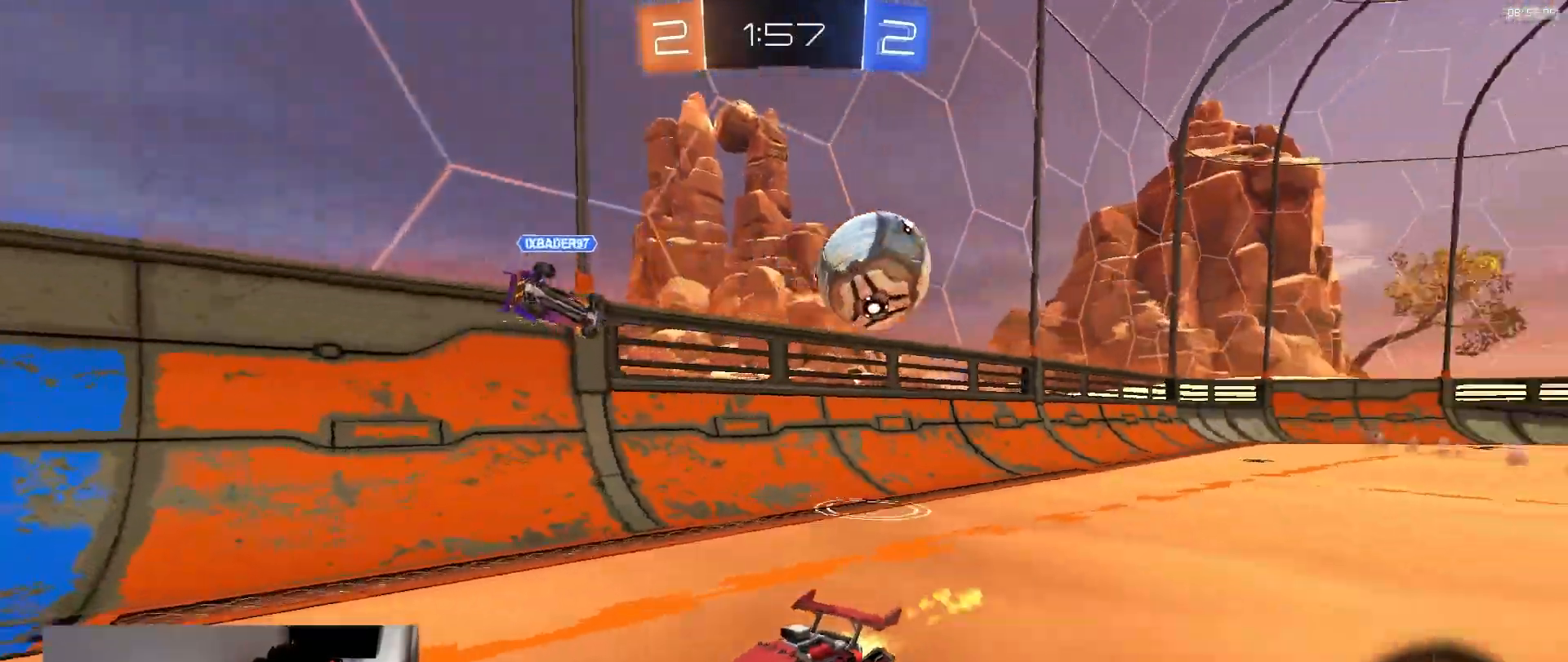
{"dt_ms": 500, "buttons": ["R2"], "left_stick": "center", "right_stick": "center", "events": [[17, "left_stick", "left"], [117, "left_stick", "center"], [200, "left_stick", "right"], [217, "R1", "up"], [400, "left_stick", "center"]]}